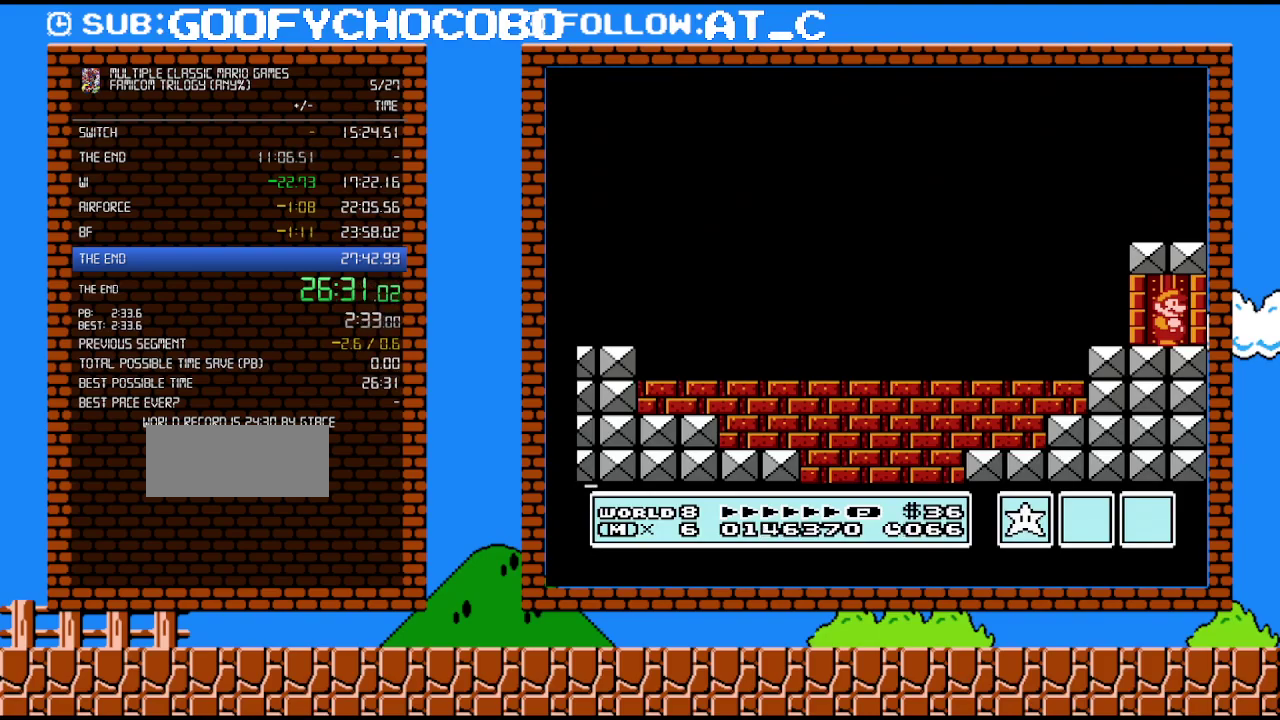
Gameplay with a controller (Nintendo layout); each line is a JSON object with the inputs held at the frame after it. "events" lists button and stick changes between this image and that frame as [ms after this image, input, new state], when the widget could be followed in between. Not read: L3 R3.
{"buttons": ["DPAD_UP"], "events": [[17, "DPAD_UP", "down"]]}
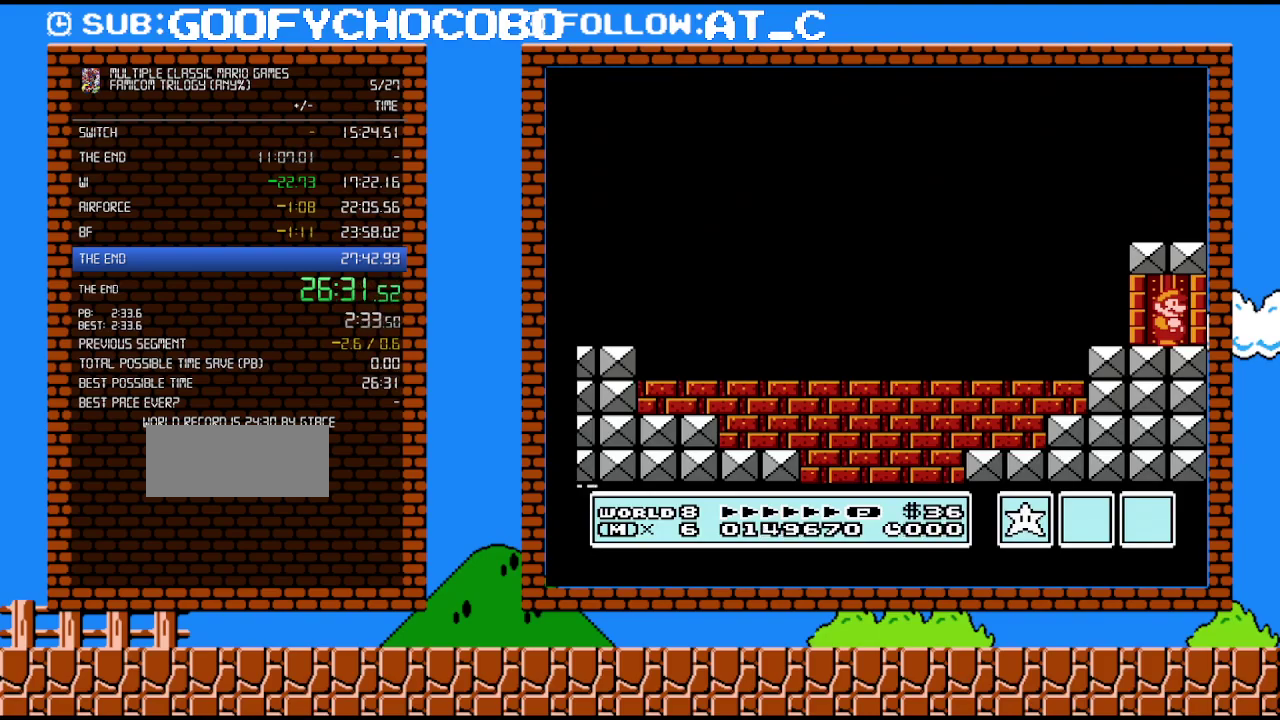
{"buttons": ["DPAD_UP"], "events": []}
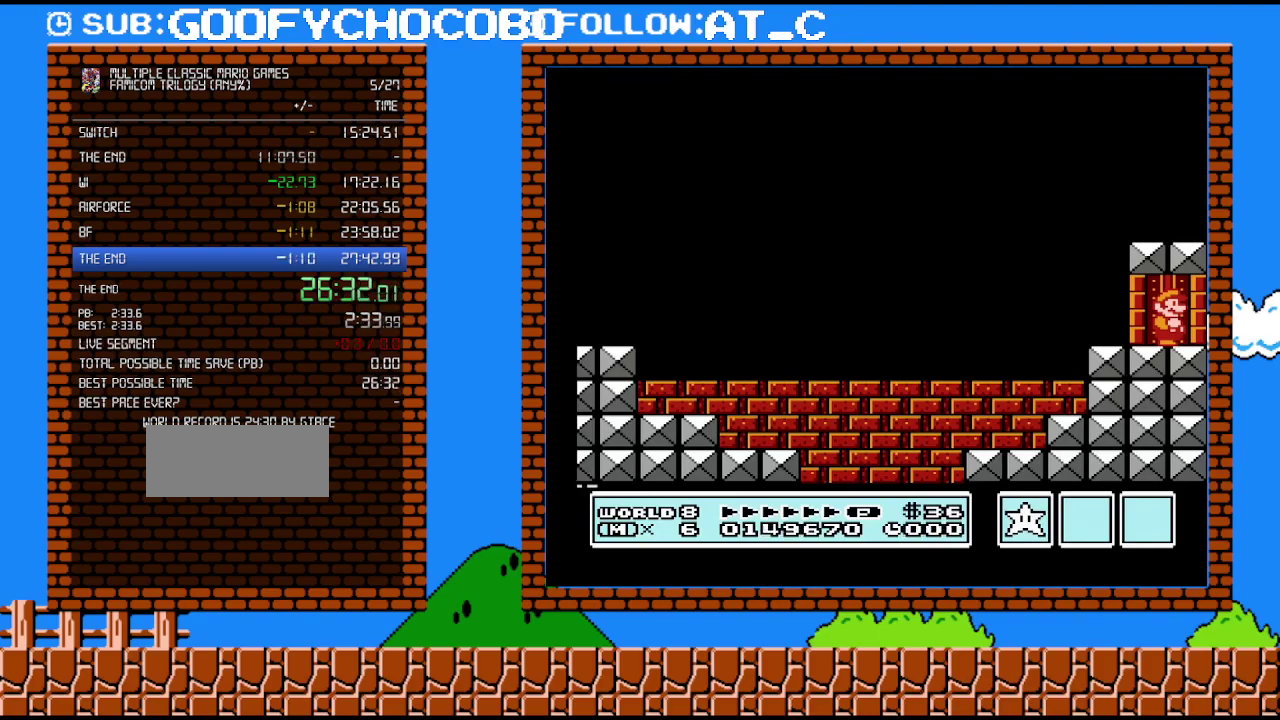
{"buttons": ["DPAD_UP"], "events": []}
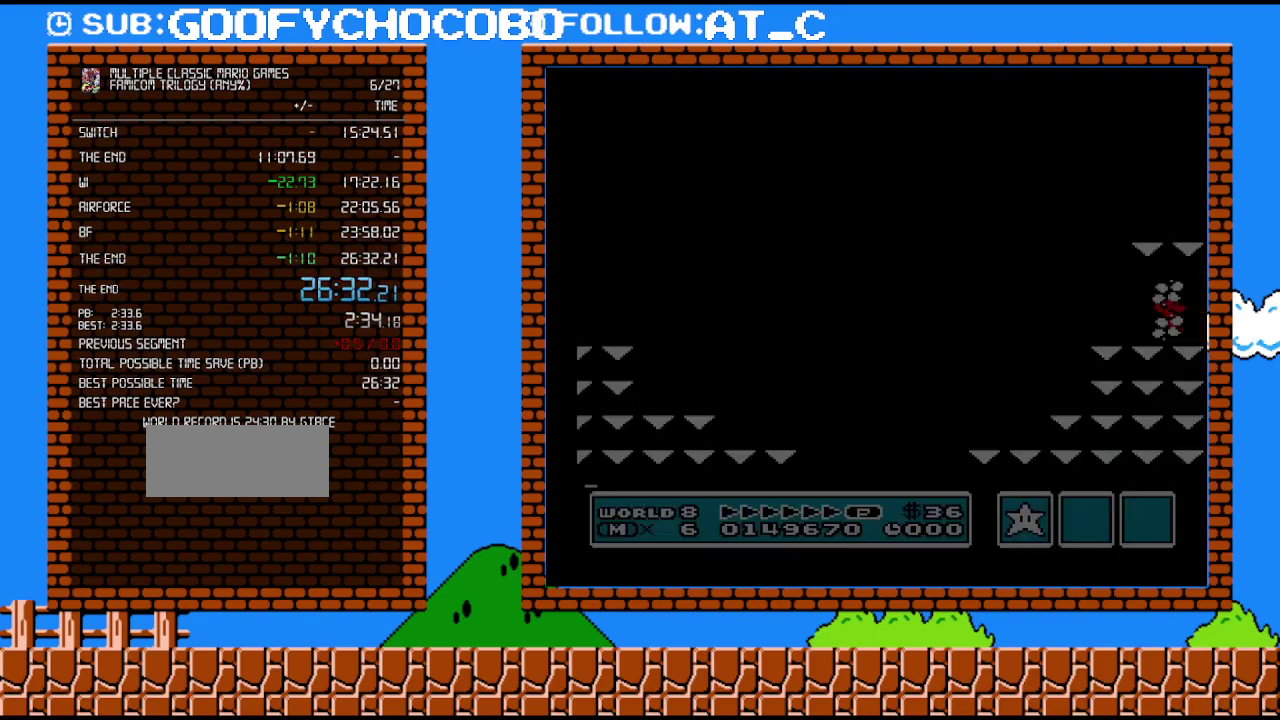
{"buttons": [], "events": [[400, "DPAD_UP", "up"]]}